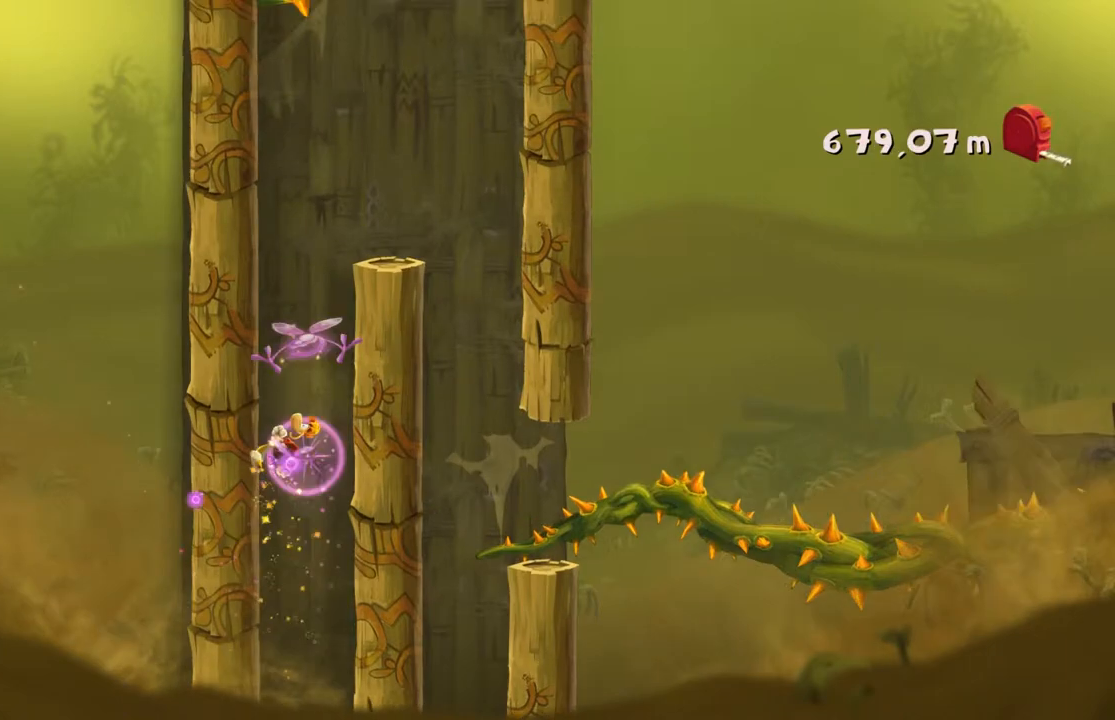
Gameplay with a controller (Xbox layout); each line is a JSON object with the inputs held at the frame after it. "events" lists button and stick changes between this image and that frame as [ms after this image, input, new state], when the widget could be followed in between. Not read: L3 R2 R3 right_stick.
{"buttons": [], "left_stick": "right", "events": []}
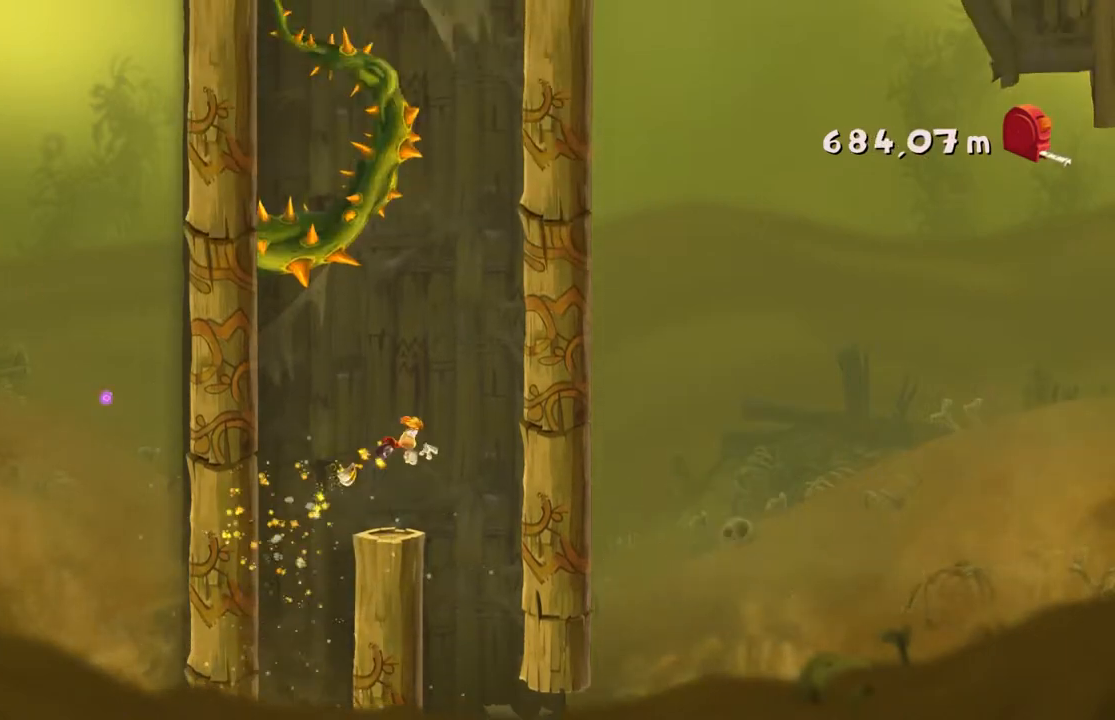
{"buttons": [], "left_stick": "right", "events": []}
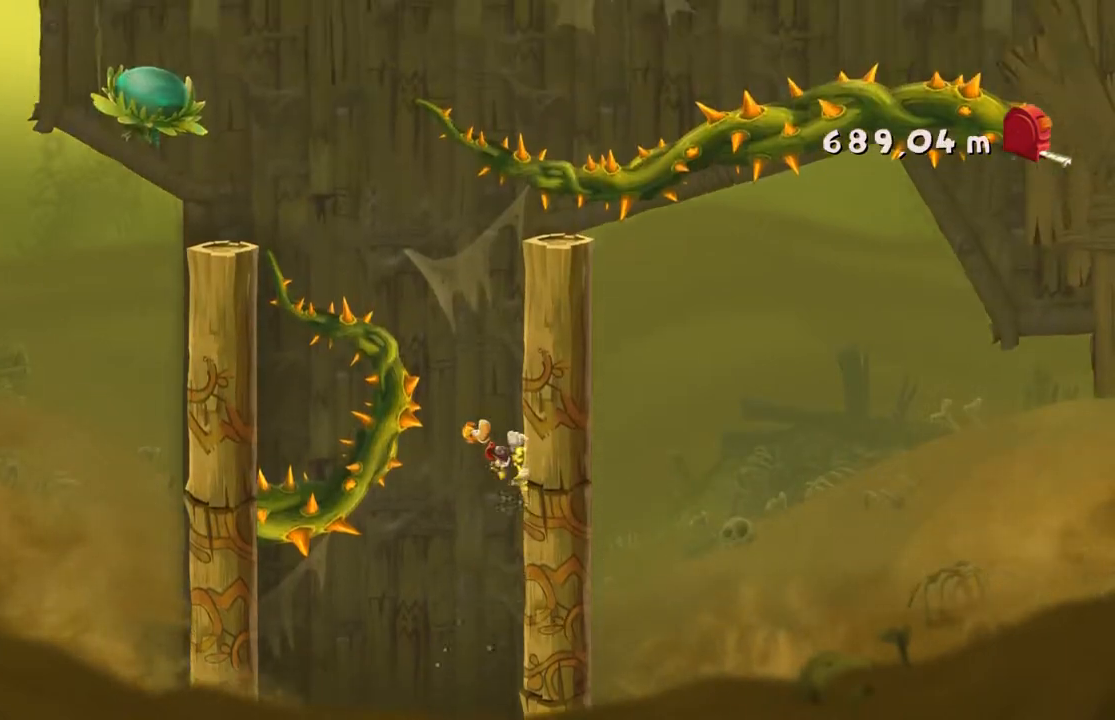
{"buttons": [], "left_stick": "right", "events": []}
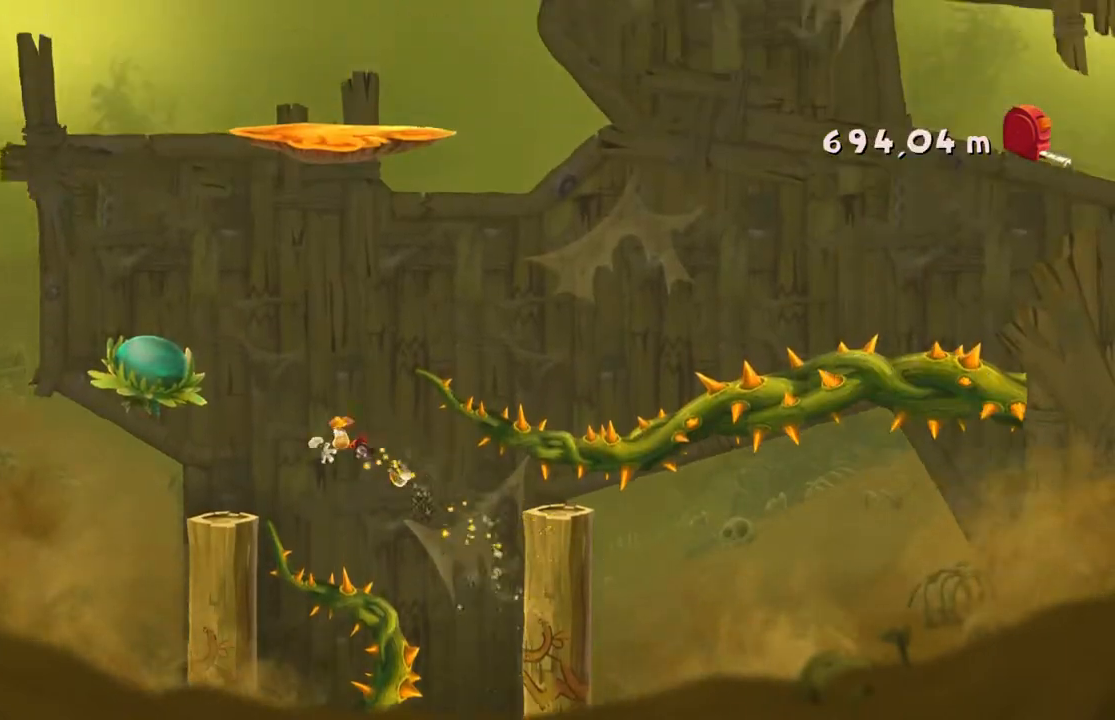
{"buttons": [], "left_stick": "center", "events": [[33, "left_stick", "center"]]}
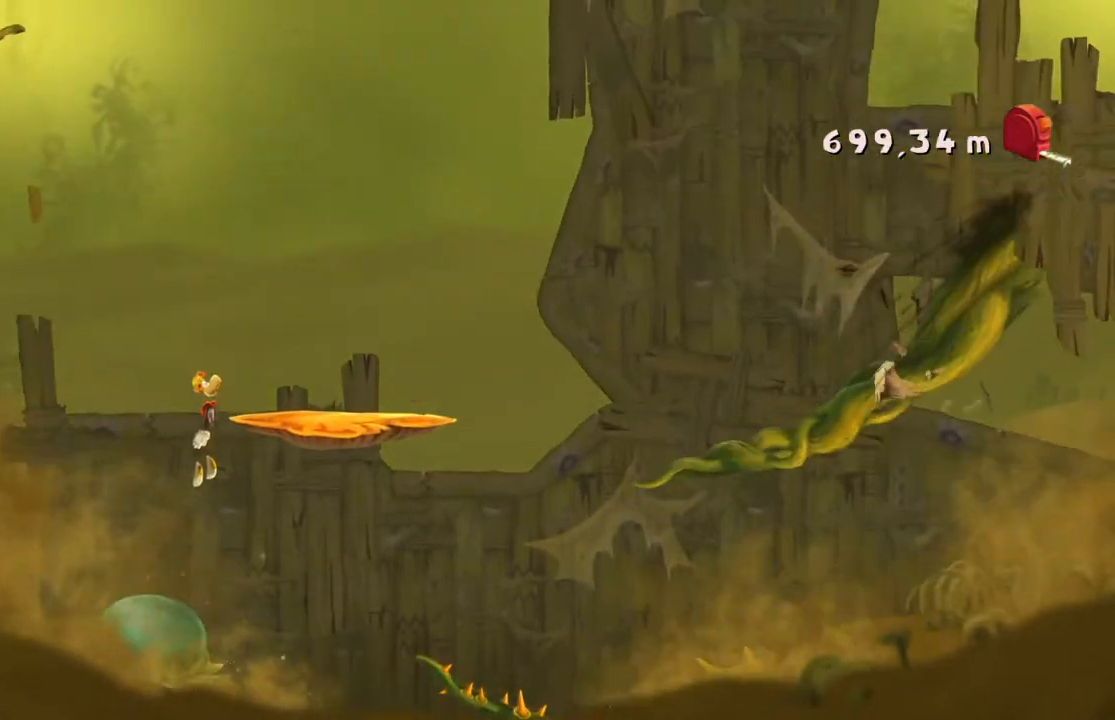
{"buttons": [], "left_stick": "right", "events": [[200, "left_stick", "right"]]}
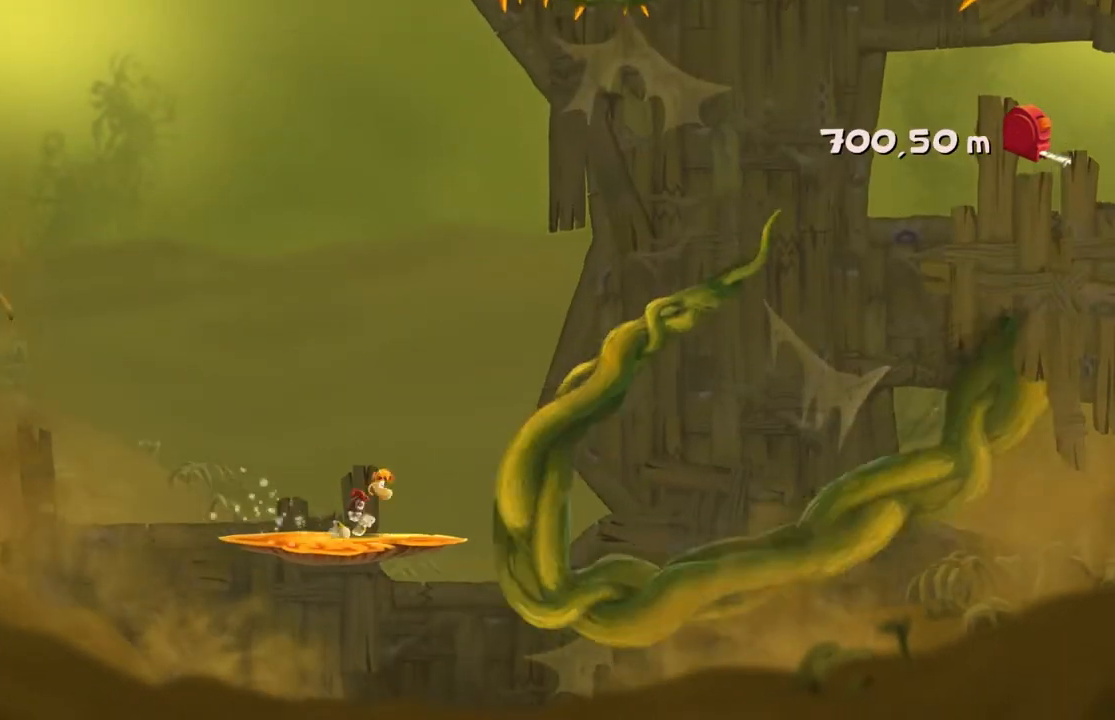
{"buttons": [], "left_stick": "right", "events": []}
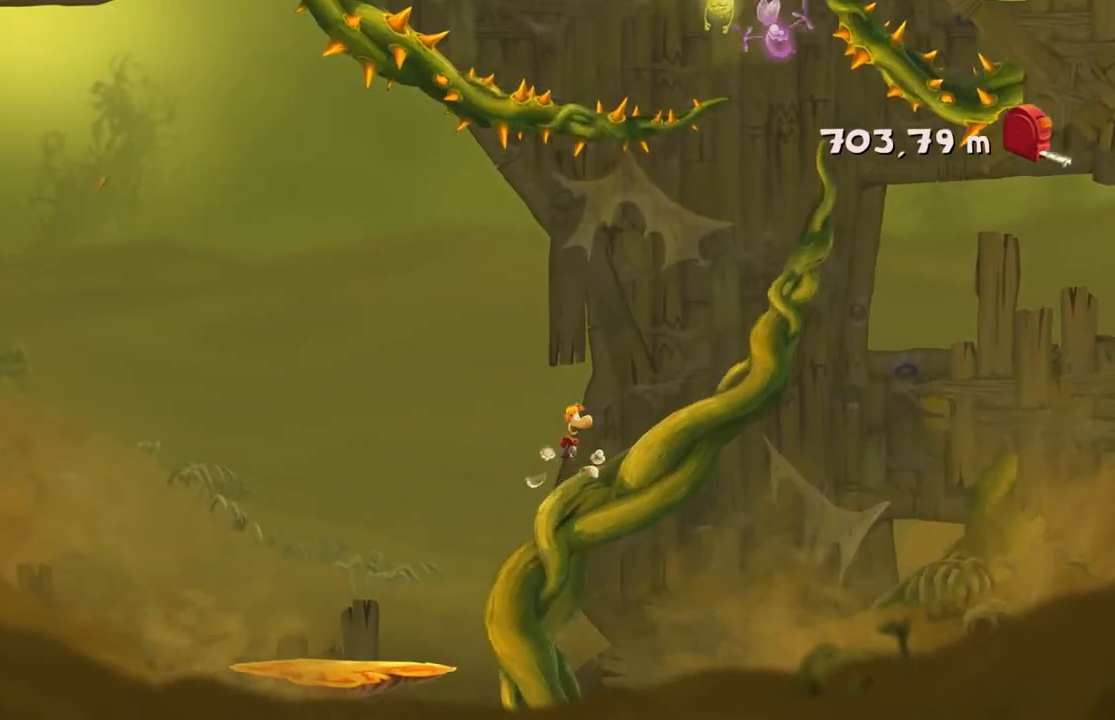
{"buttons": [], "left_stick": "right", "events": []}